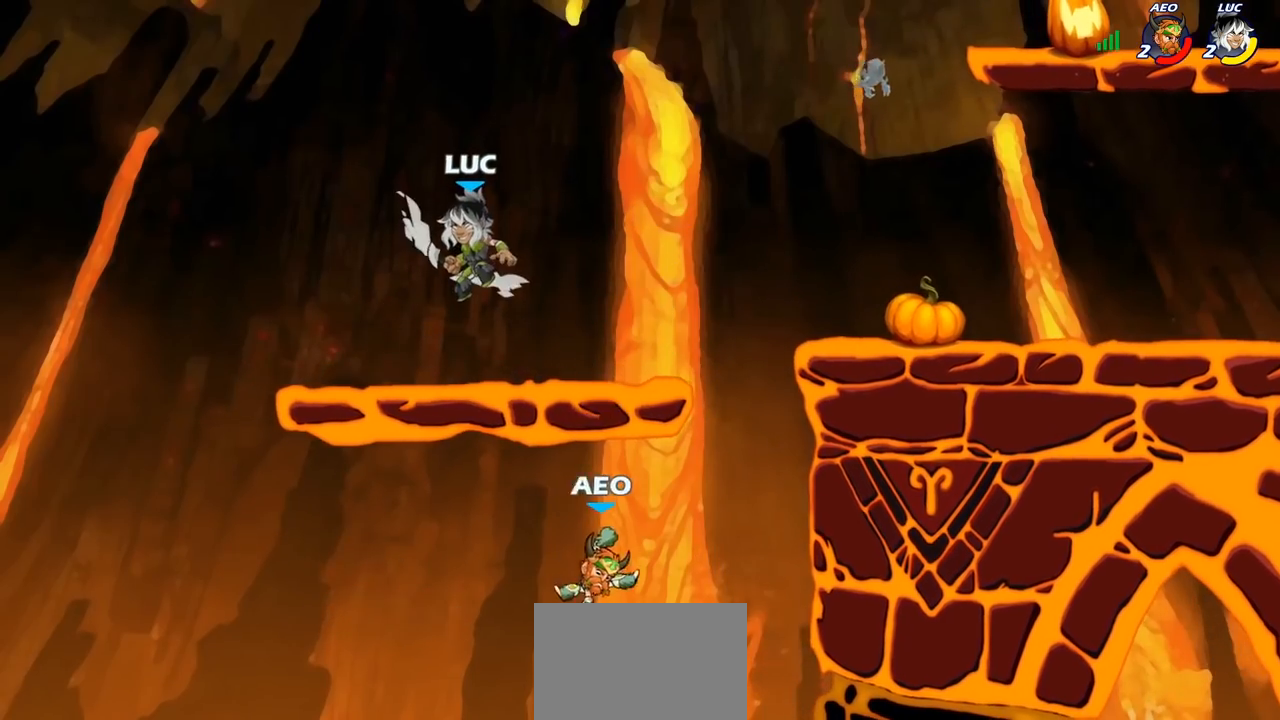
Gameplay with a controller (PlayStation layout); each line is a JSON object with the inputs held at the frame after it. "events" lists button and stick changes between this image and that frame as [ms after this image, input, new state], when the widget could be followed in between.
{"buttons": [], "left_stick": "up-left", "right_stick": "center", "events": [[167, "left_stick", "right"], [367, "left_stick", "up-left"]]}
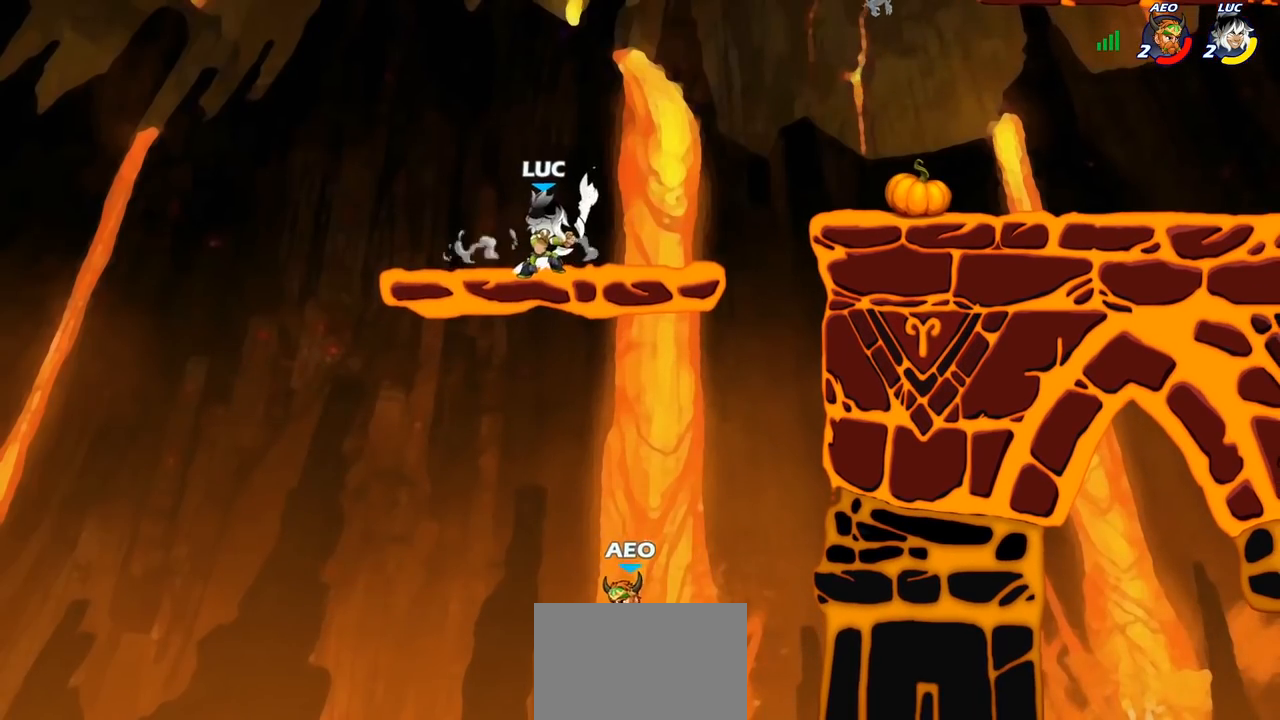
{"buttons": [], "left_stick": "up-left", "right_stick": "center", "events": [[33, "left_stick", "up-right"], [217, "left_stick", "up-left"]]}
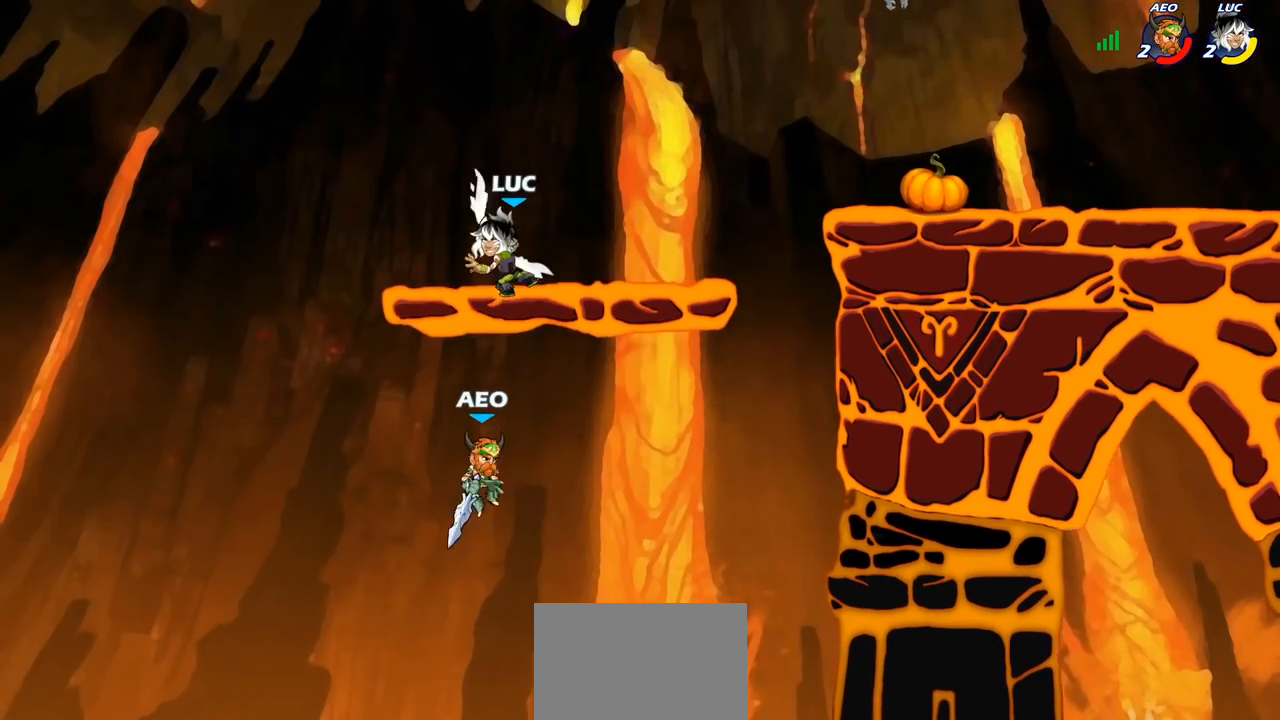
{"buttons": ["R2"], "left_stick": "up-right", "right_stick": "center", "events": [[117, "left_stick", "up-right"], [400, "R2", "down"]]}
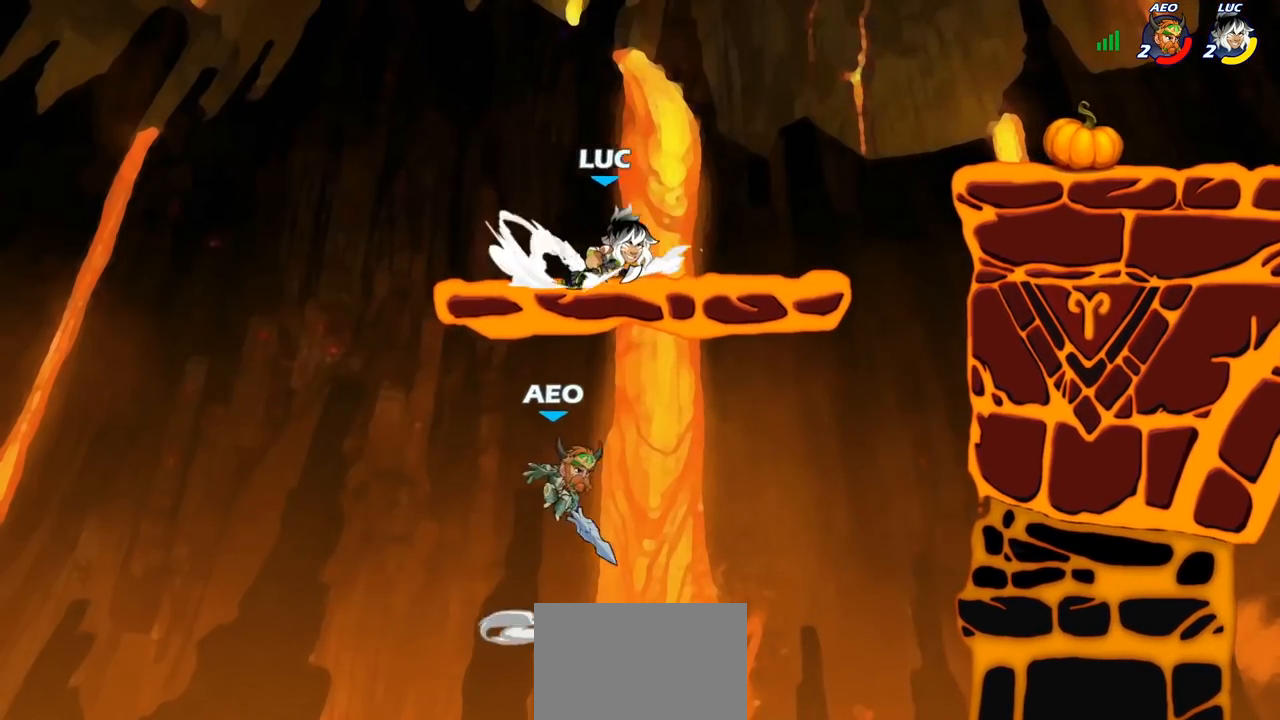
{"buttons": [], "left_stick": "center", "right_stick": "center", "events": [[50, "R2", "up"], [183, "left_stick", "up-left"], [250, "left_stick", "down-left"], [283, "CIRCLE", "down"], [333, "CIRCLE", "up"], [333, "left_stick", "center"]]}
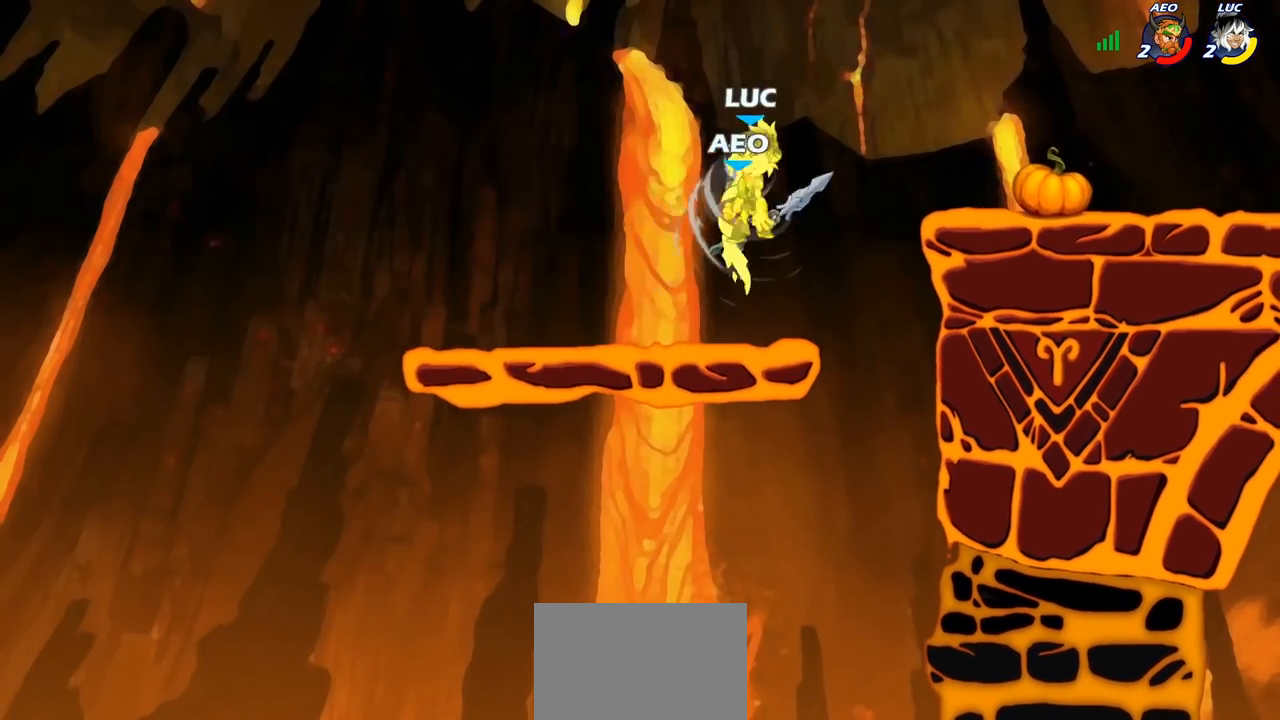
{"buttons": ["SQUARE"], "left_stick": "down-right", "right_stick": "center", "events": [[300, "left_stick", "down-right"], [467, "SQUARE", "down"]]}
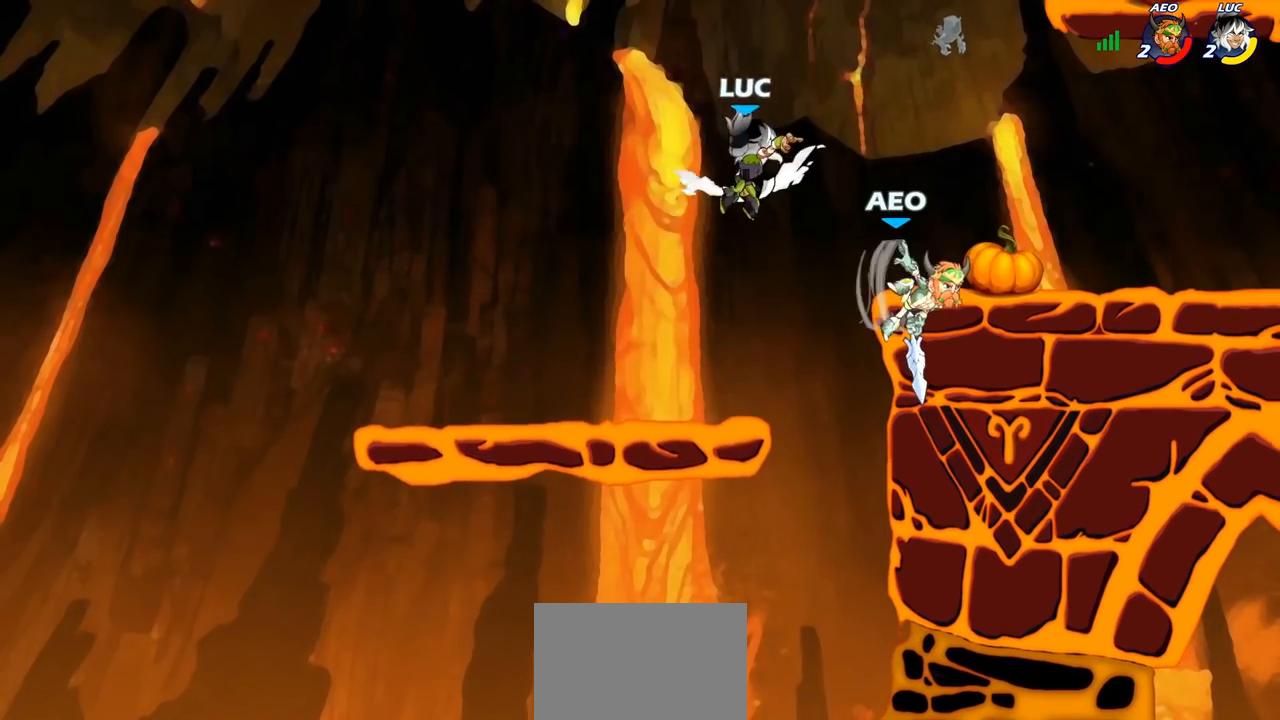
{"buttons": [], "left_stick": "up-right", "right_stick": "center", "events": [[33, "SQUARE", "up"], [33, "left_stick", "up-right"], [100, "left_stick", "up-left"], [167, "left_stick", "left"], [317, "left_stick", "up-right"]]}
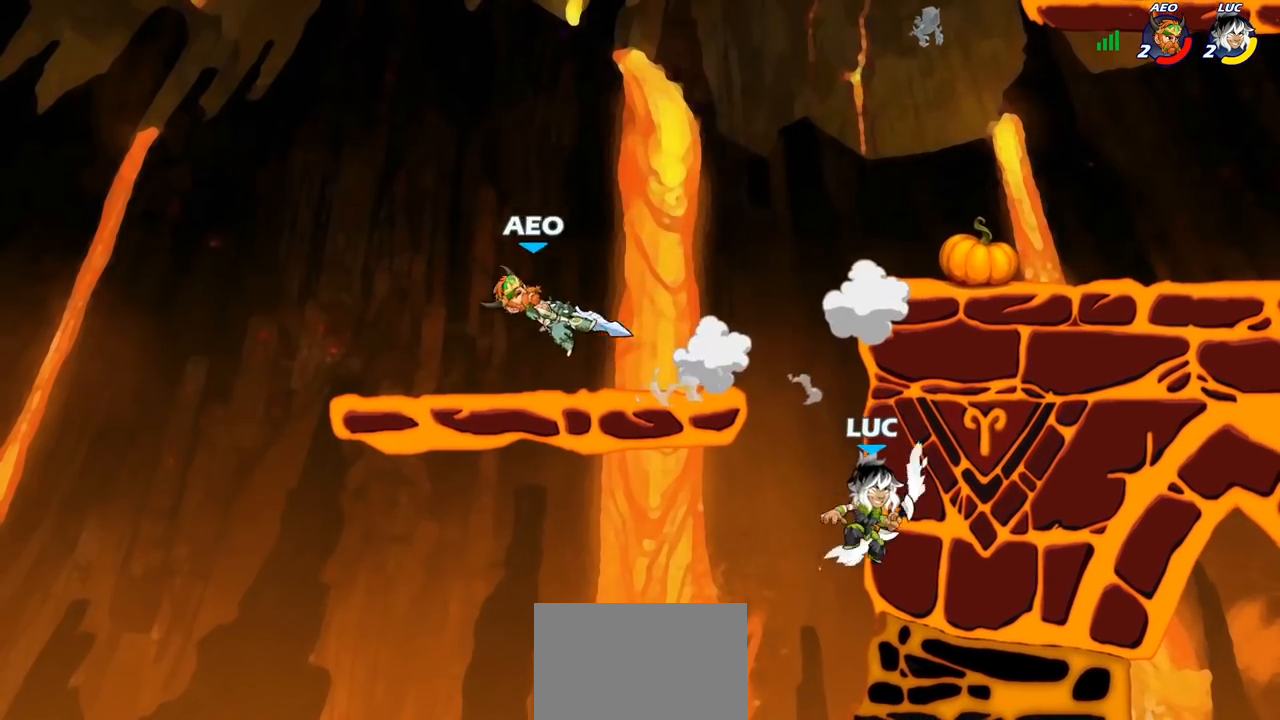
{"buttons": ["R2"], "left_stick": "center", "right_stick": "center", "events": [[33, "CROSS", "down"], [150, "left_stick", "up-left"], [200, "CROSS", "up"], [283, "left_stick", "left"], [317, "CROSS", "down"], [400, "CROSS", "up"], [433, "left_stick", "center"], [450, "R2", "down"]]}
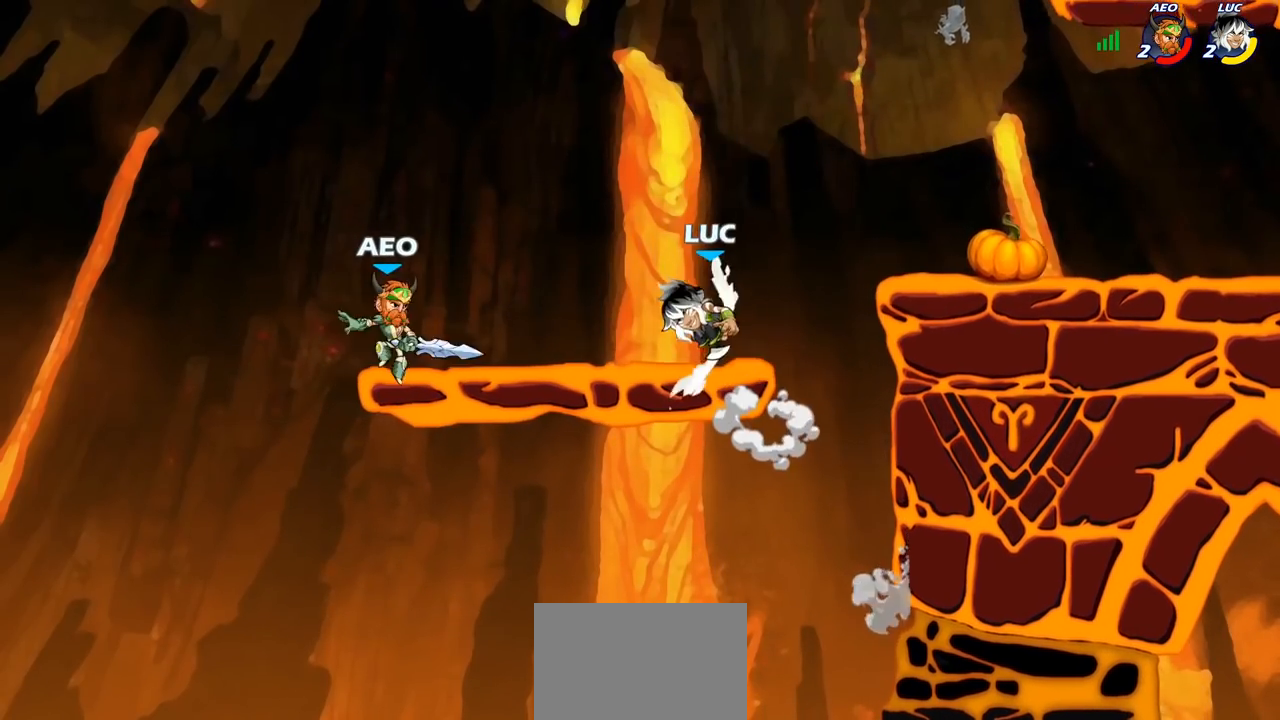
{"buttons": [], "left_stick": "center", "right_stick": "center", "events": [[17, "left_stick", "down-left"], [83, "CIRCLE", "down"], [83, "R2", "up"], [167, "CIRCLE", "up"], [167, "left_stick", "center"]]}
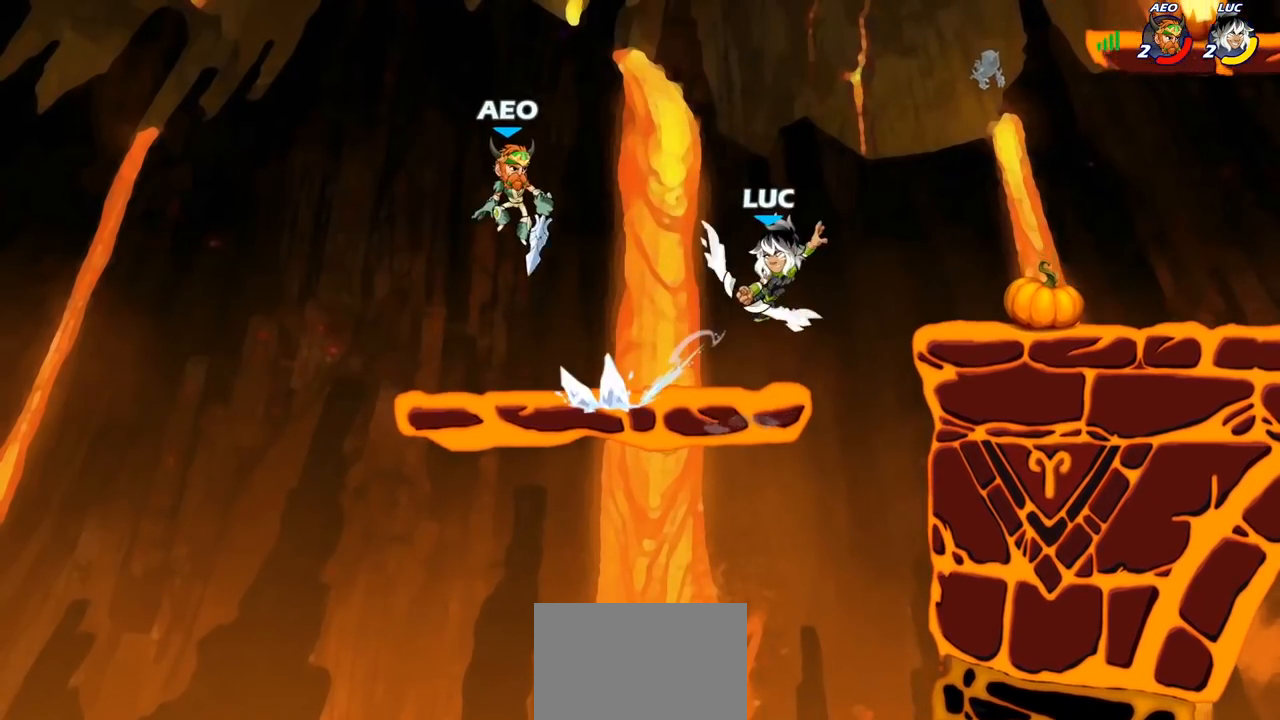
{"buttons": [], "left_stick": "down-left", "right_stick": "center", "events": [[383, "left_stick", "left"], [467, "left_stick", "down-left"]]}
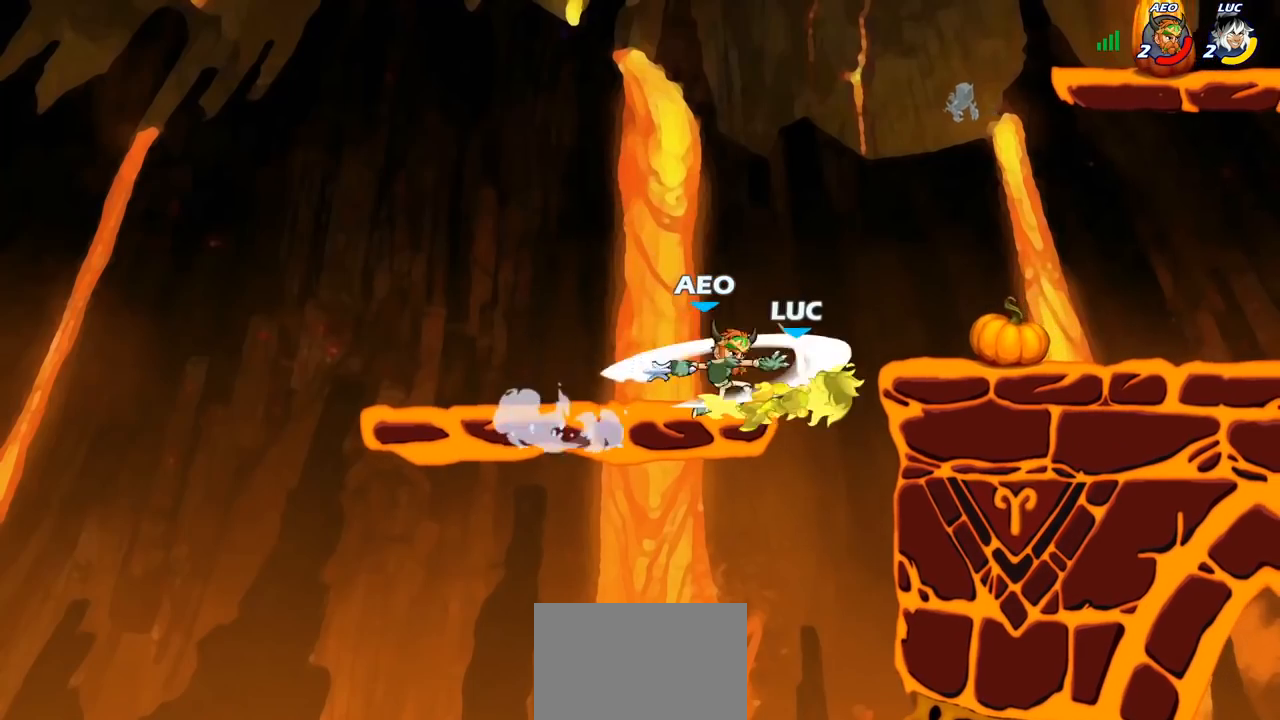
{"buttons": ["CIRCLE"], "left_stick": "up-right", "right_stick": "center", "events": [[250, "left_stick", "center"], [367, "left_stick", "up-right"], [433, "CIRCLE", "down"]]}
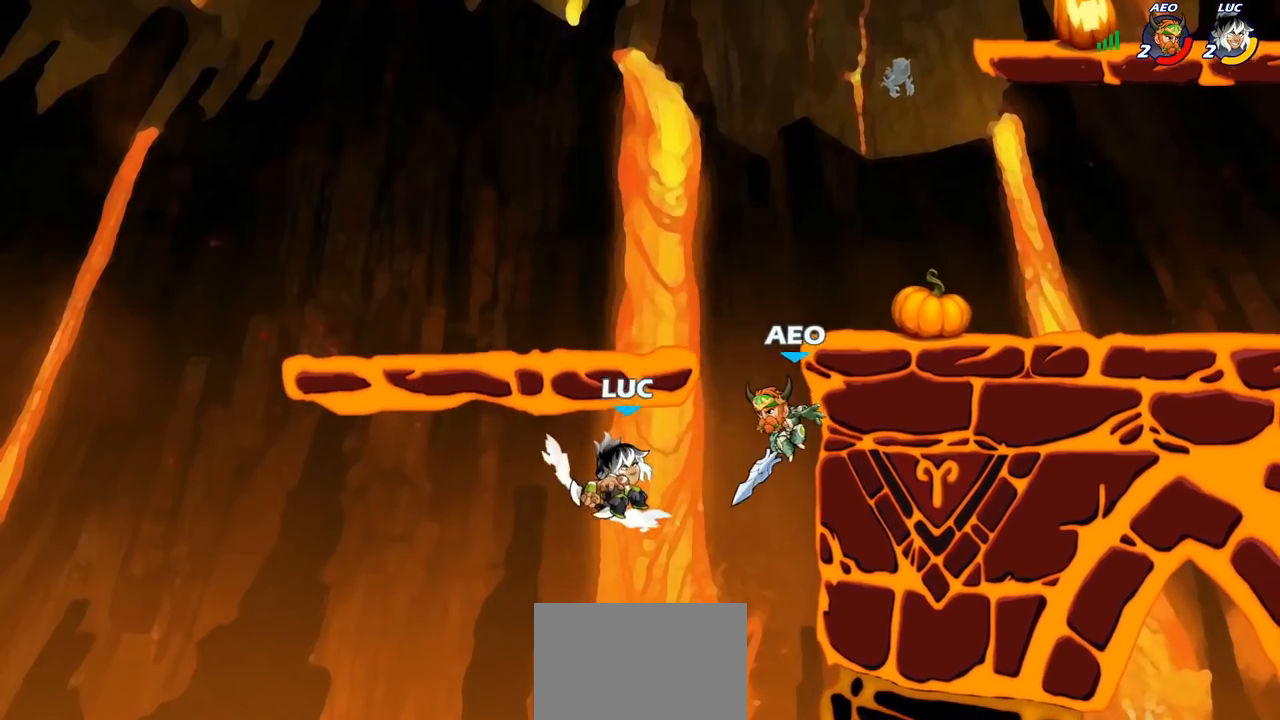
{"buttons": [], "left_stick": "center", "right_stick": "center", "events": [[17, "left_stick", "center"], [33, "CIRCLE", "up"]]}
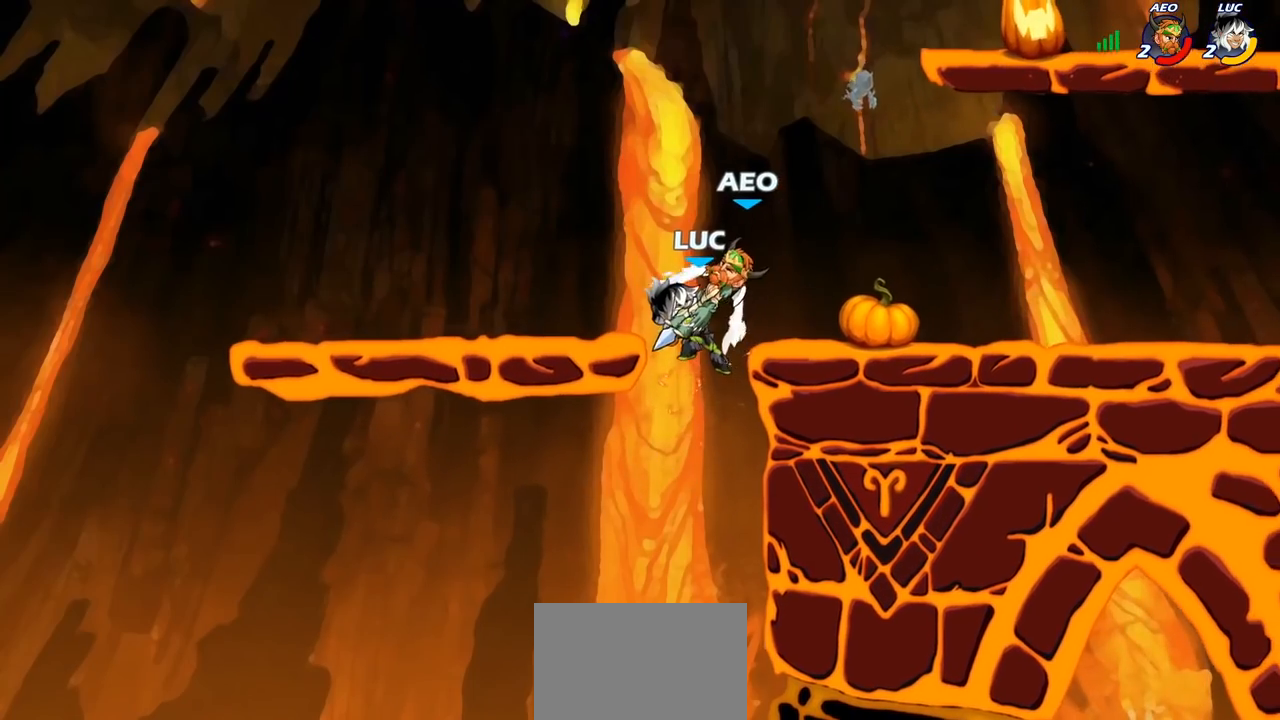
{"buttons": ["R2"], "left_stick": "up", "right_stick": "center", "events": [[133, "left_stick", "up"], [317, "R2", "down"]]}
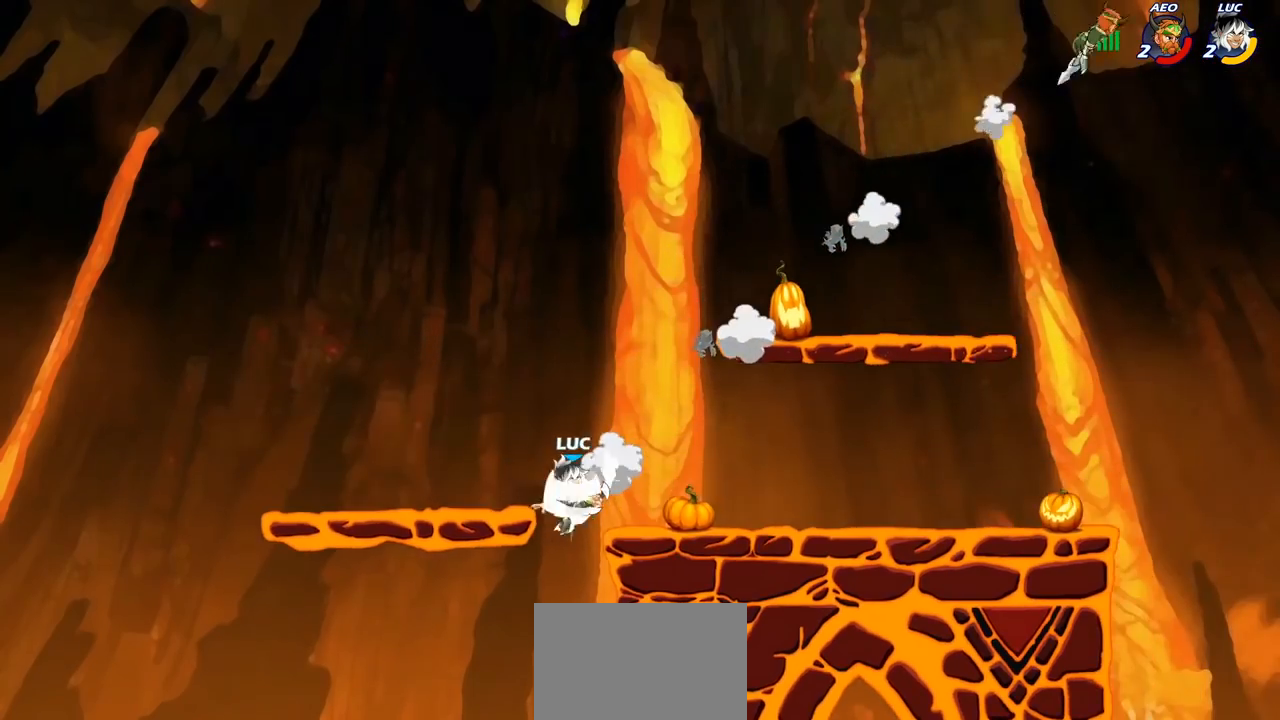
{"buttons": ["CROSS"], "left_stick": "right", "right_stick": "center", "events": [[67, "R2", "up"], [67, "left_stick", "up-right"], [217, "CROSS", "down"], [250, "left_stick", "right"], [367, "CROSS", "up"], [433, "CROSS", "down"]]}
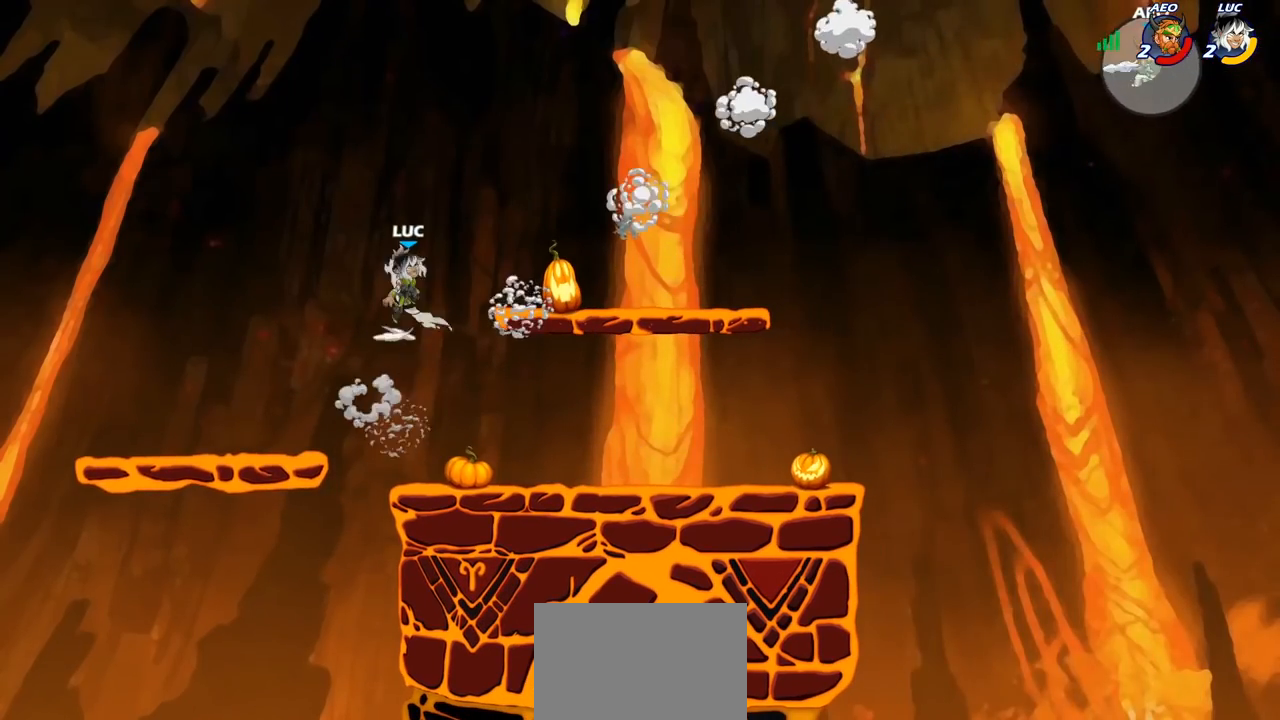
{"buttons": [], "left_stick": "up-right", "right_stick": "center", "events": [[150, "CROSS", "up"], [333, "left_stick", "down"], [483, "left_stick", "up-right"]]}
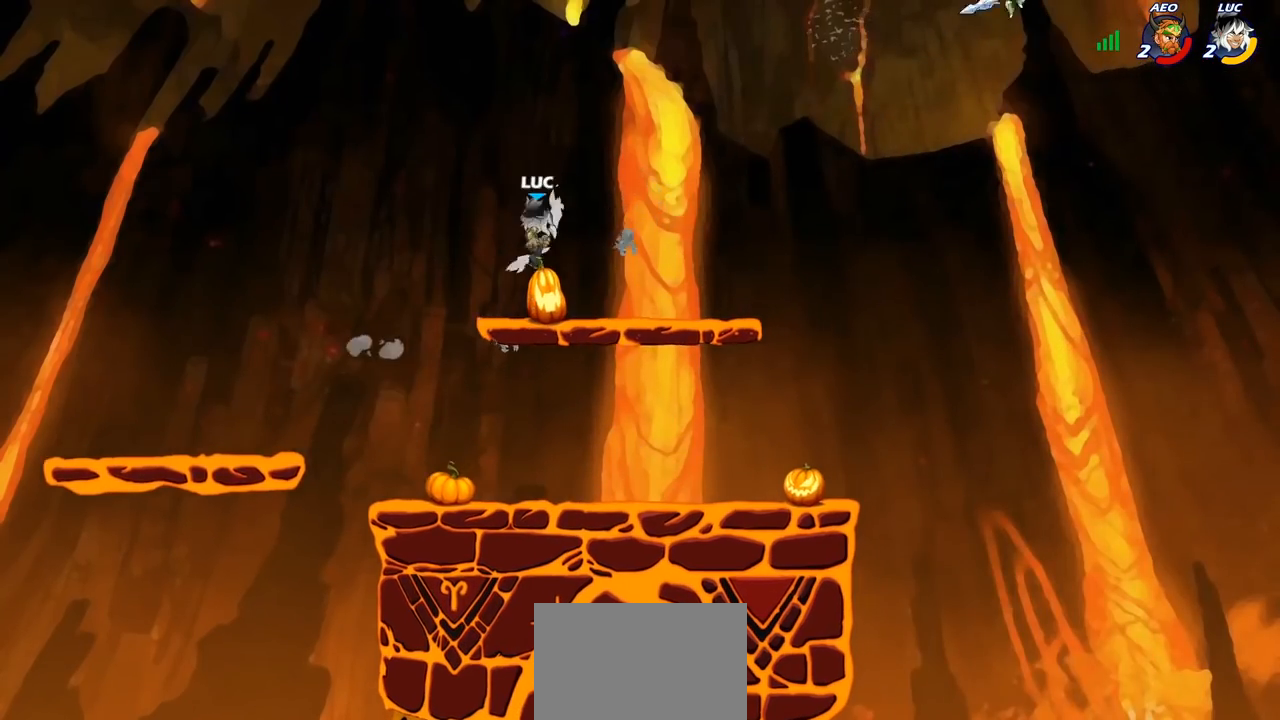
{"buttons": ["CIRCLE"], "left_stick": "right", "right_stick": "center", "events": [[133, "left_stick", "right"], [217, "R2", "down"], [283, "CIRCLE", "down"], [333, "R2", "up"]]}
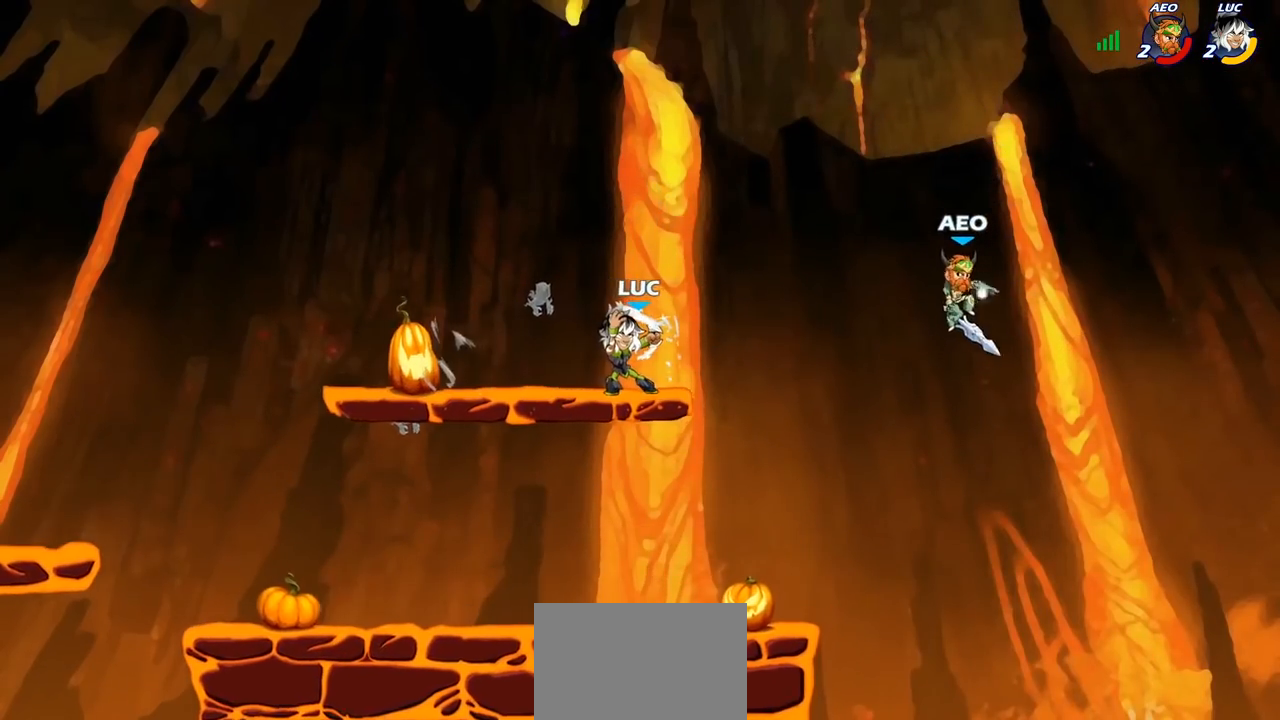
{"buttons": ["CIRCLE"], "left_stick": "center", "right_stick": "center", "events": [[217, "left_stick", "down-left"], [350, "left_stick", "center"]]}
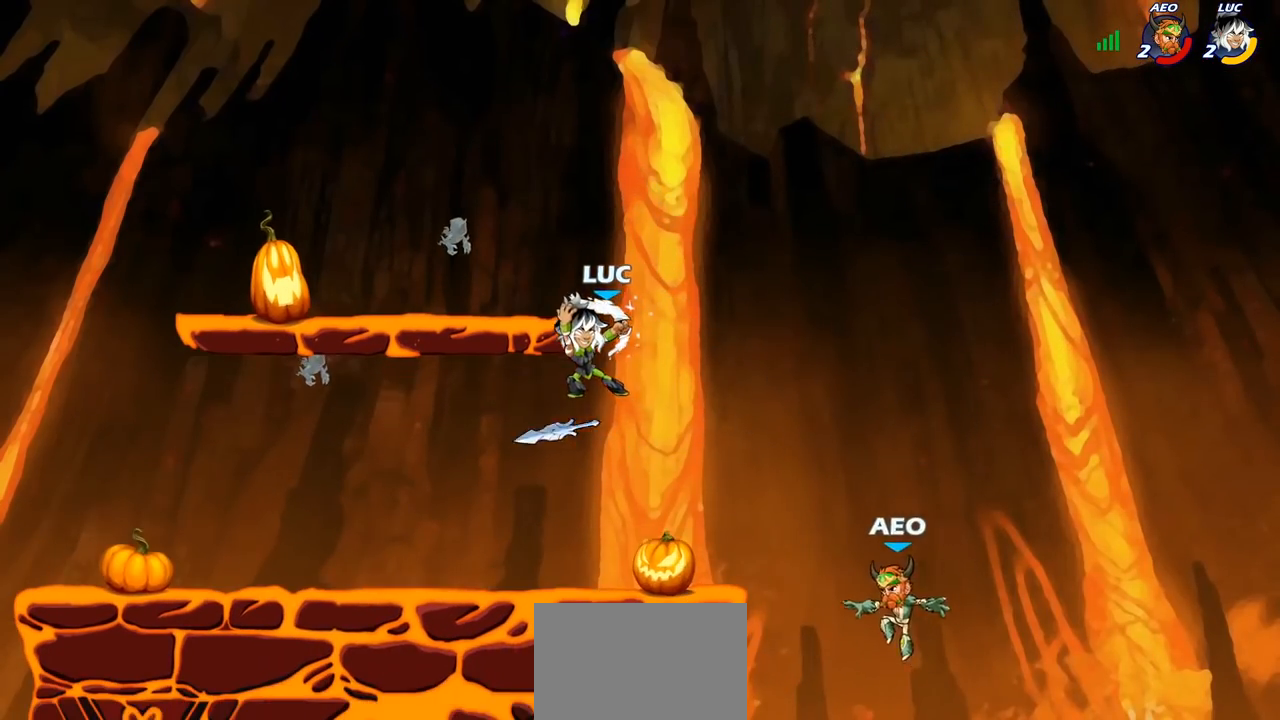
{"buttons": [], "left_stick": "right", "right_stick": "center", "events": [[300, "CIRCLE", "up"], [417, "left_stick", "right"]]}
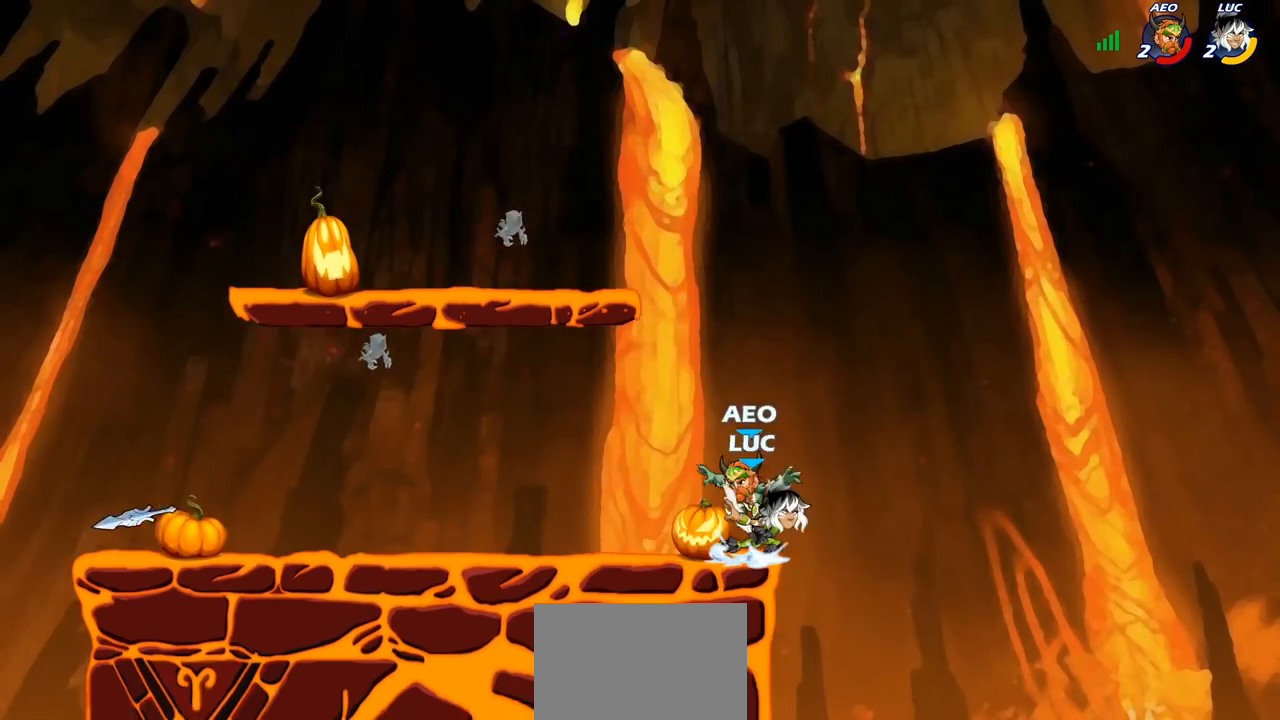
{"buttons": [], "left_stick": "center", "right_stick": "center", "events": [[33, "left_stick", "center"]]}
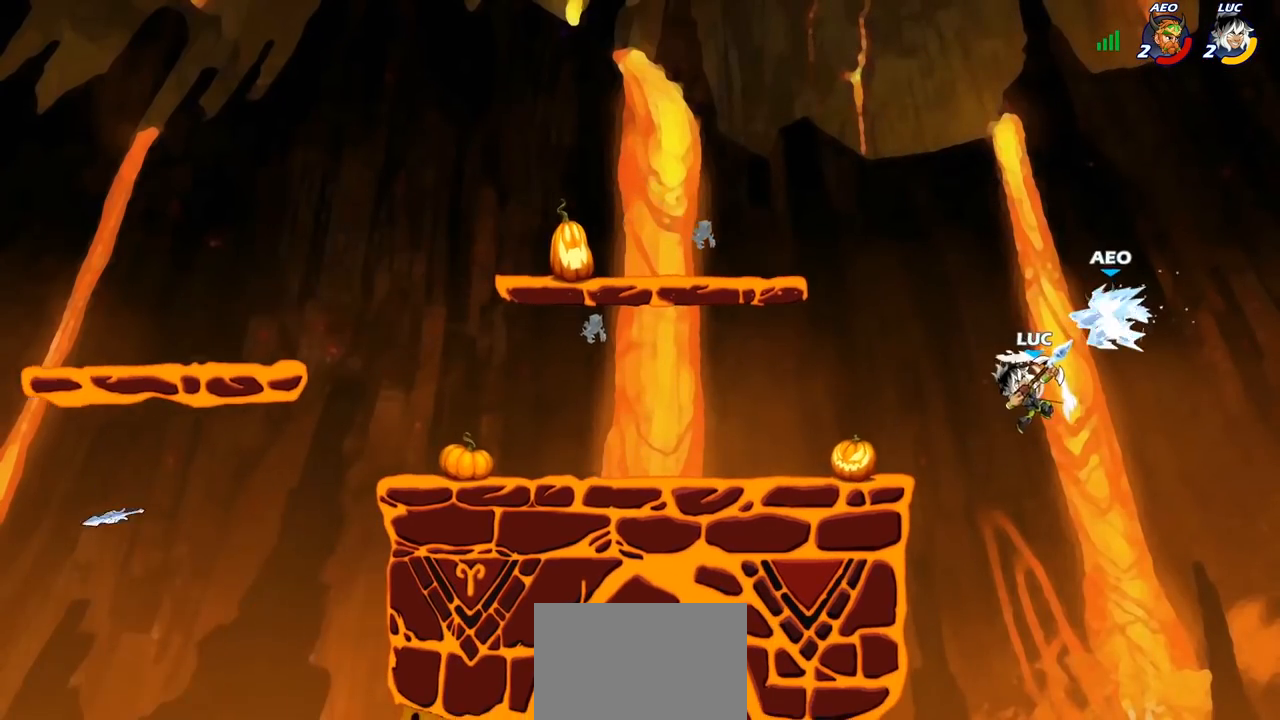
{"buttons": ["CROSS"], "left_stick": "left", "right_stick": "center", "events": [[233, "left_stick", "left"], [417, "CROSS", "down"]]}
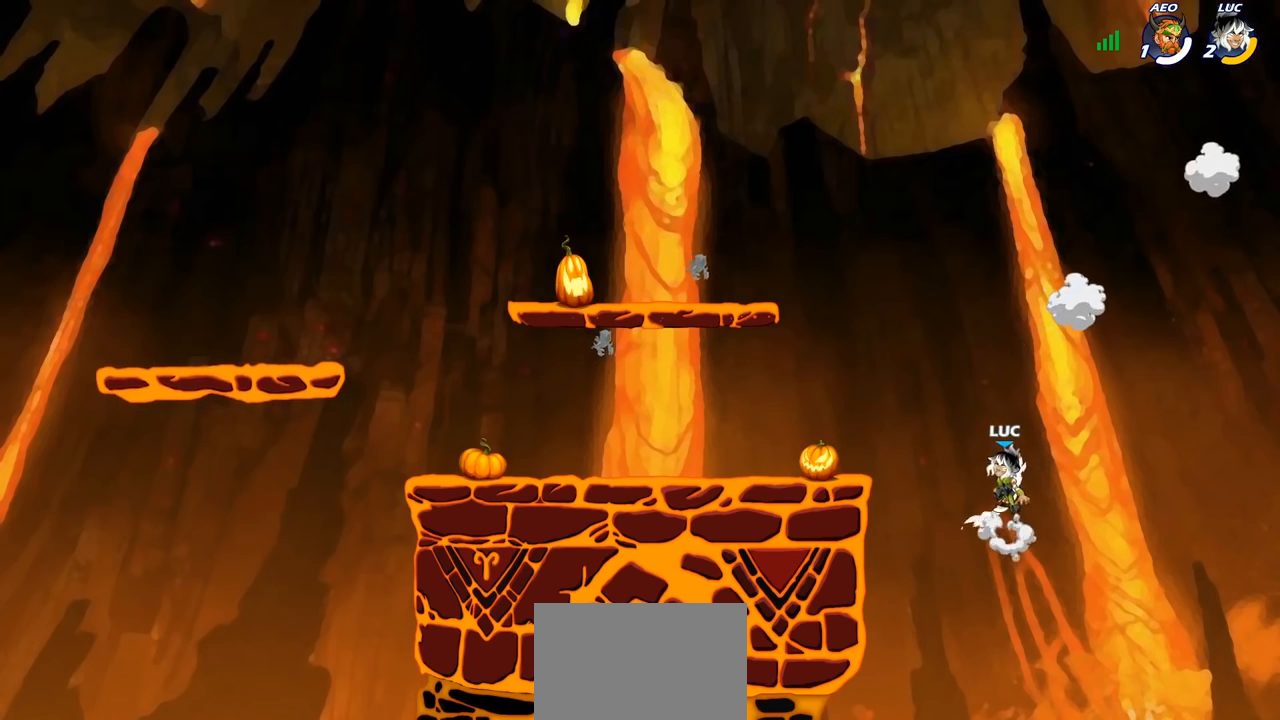
{"buttons": [], "left_stick": "center", "right_stick": "center", "events": [[50, "CROSS", "up"], [133, "CROSS", "down"], [183, "CROSS", "up"], [483, "left_stick", "center"]]}
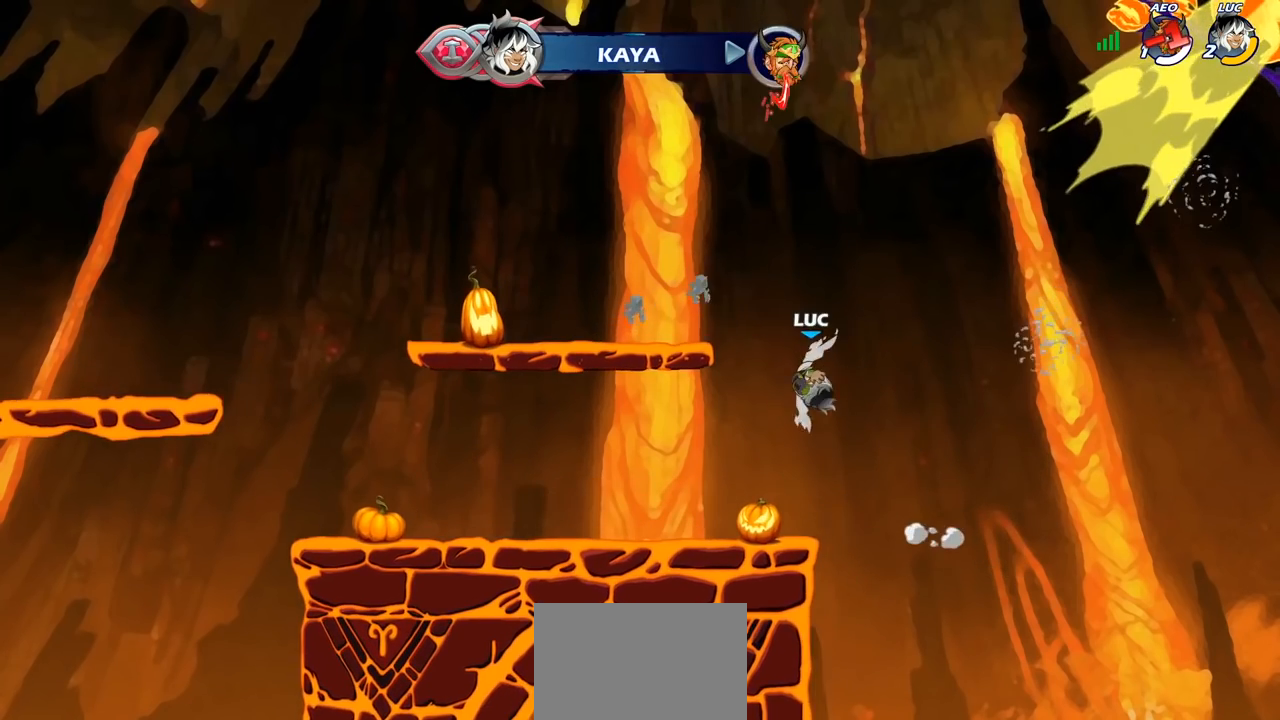
{"buttons": [], "left_stick": "center", "right_stick": "center", "events": []}
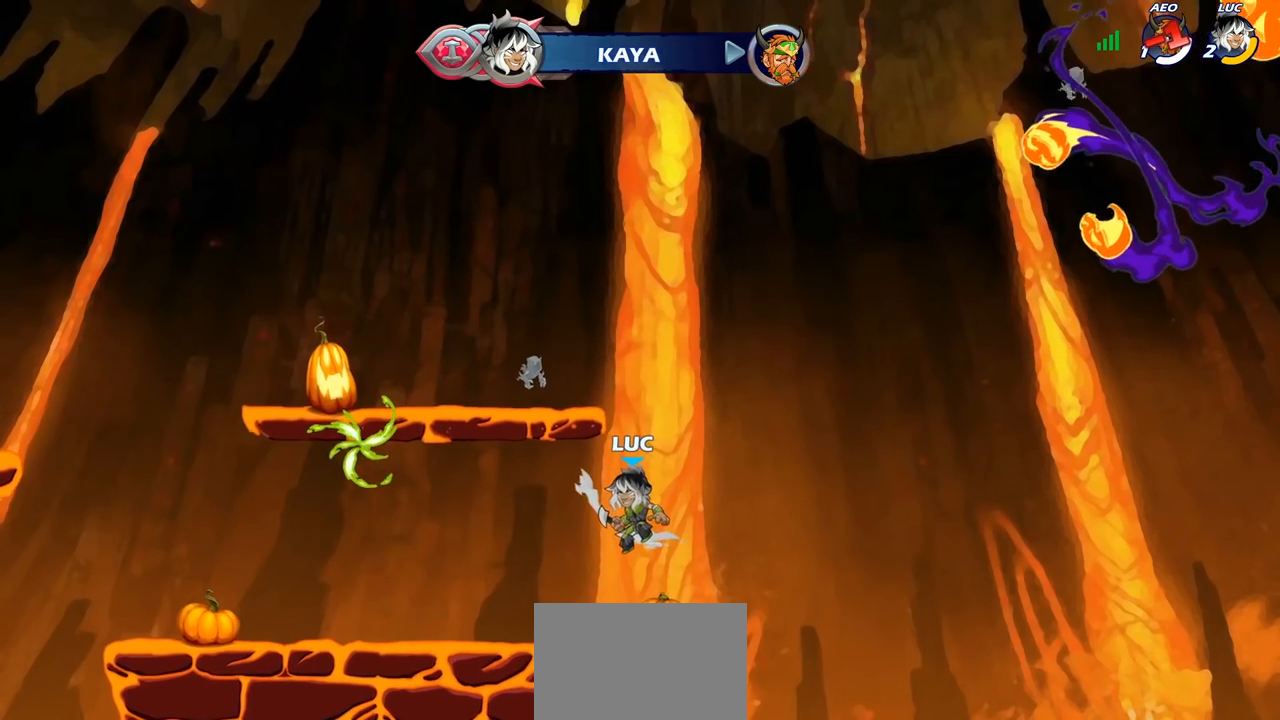
{"buttons": [], "left_stick": "center", "right_stick": "center", "events": []}
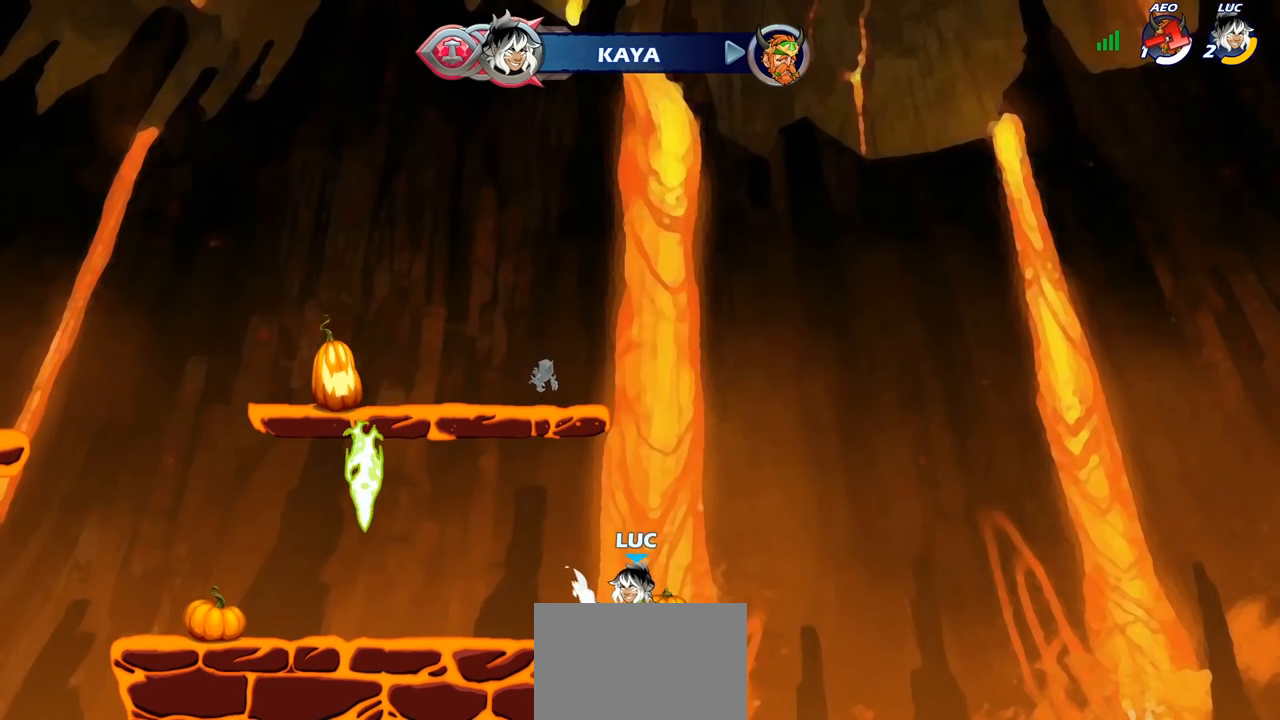
{"buttons": [], "left_stick": "center", "right_stick": "center", "events": []}
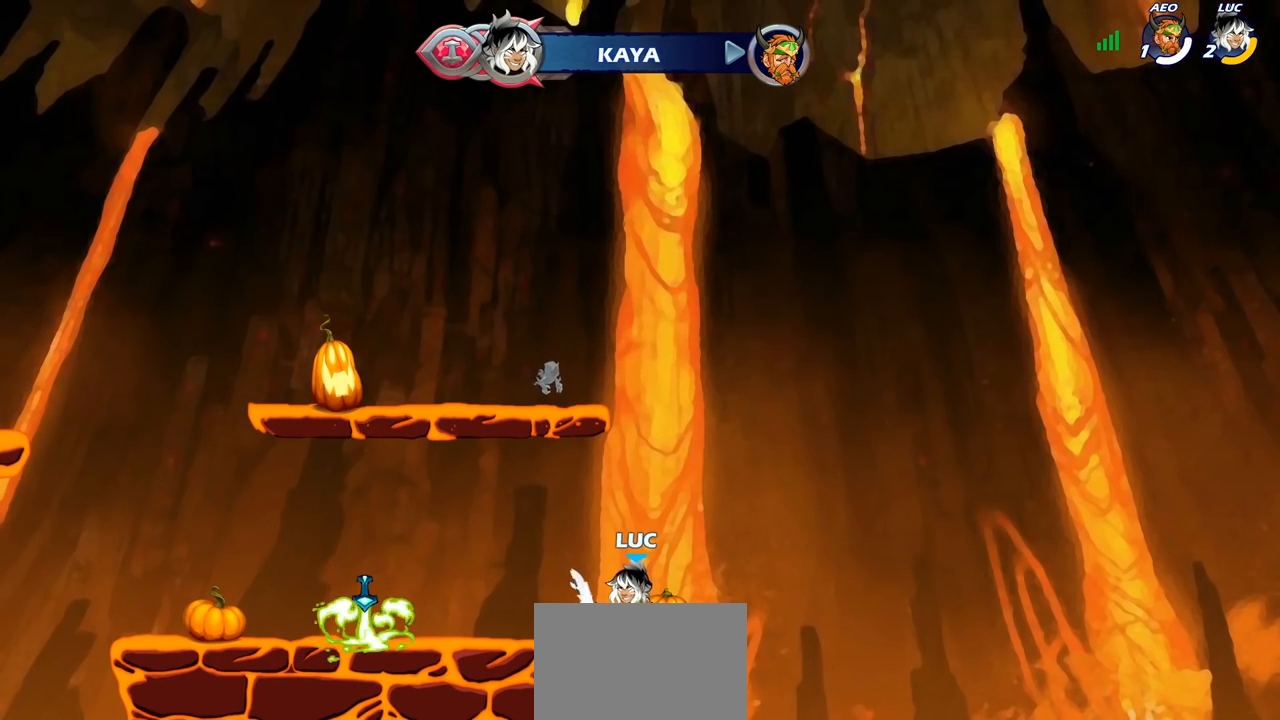
{"buttons": [], "left_stick": "left", "right_stick": "center", "events": [[283, "left_stick", "left"]]}
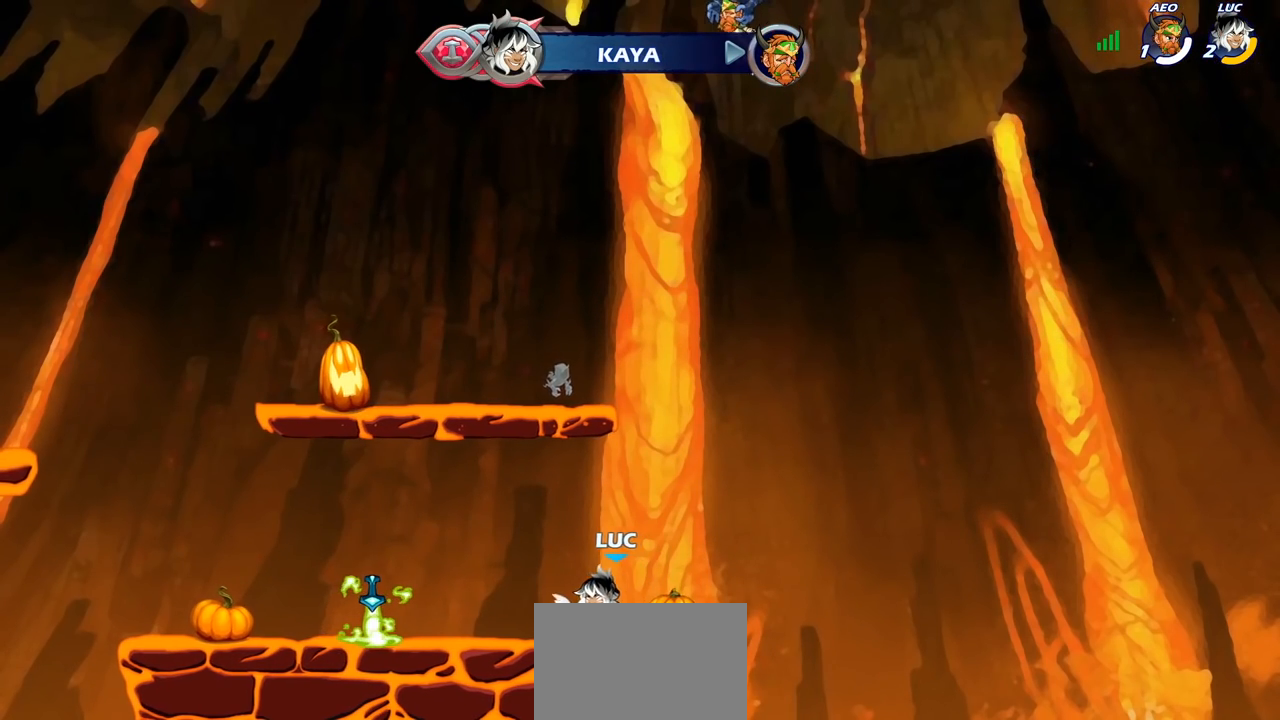
{"buttons": [], "left_stick": "center", "right_stick": "center", "events": [[50, "left_stick", "up-left"], [283, "left_stick", "center"]]}
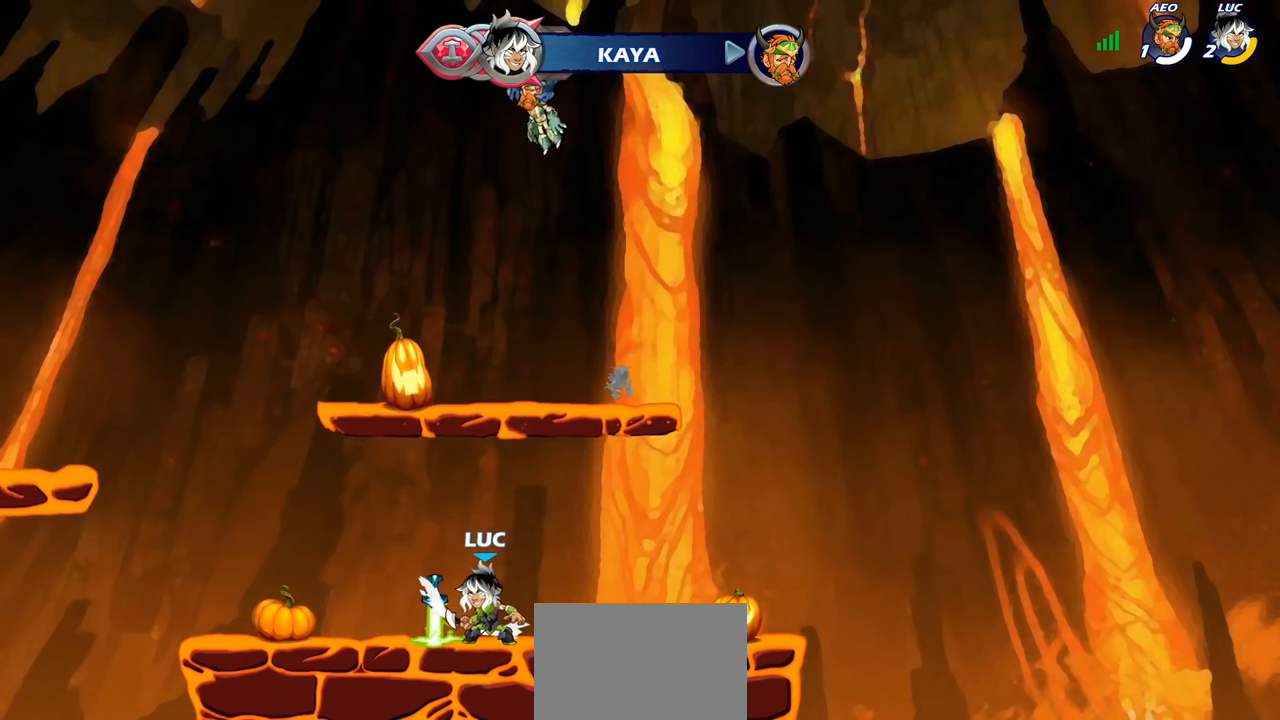
{"buttons": [], "left_stick": "up", "right_stick": "center", "events": [[317, "R1", "down"], [417, "R1", "up"], [450, "left_stick", "up"]]}
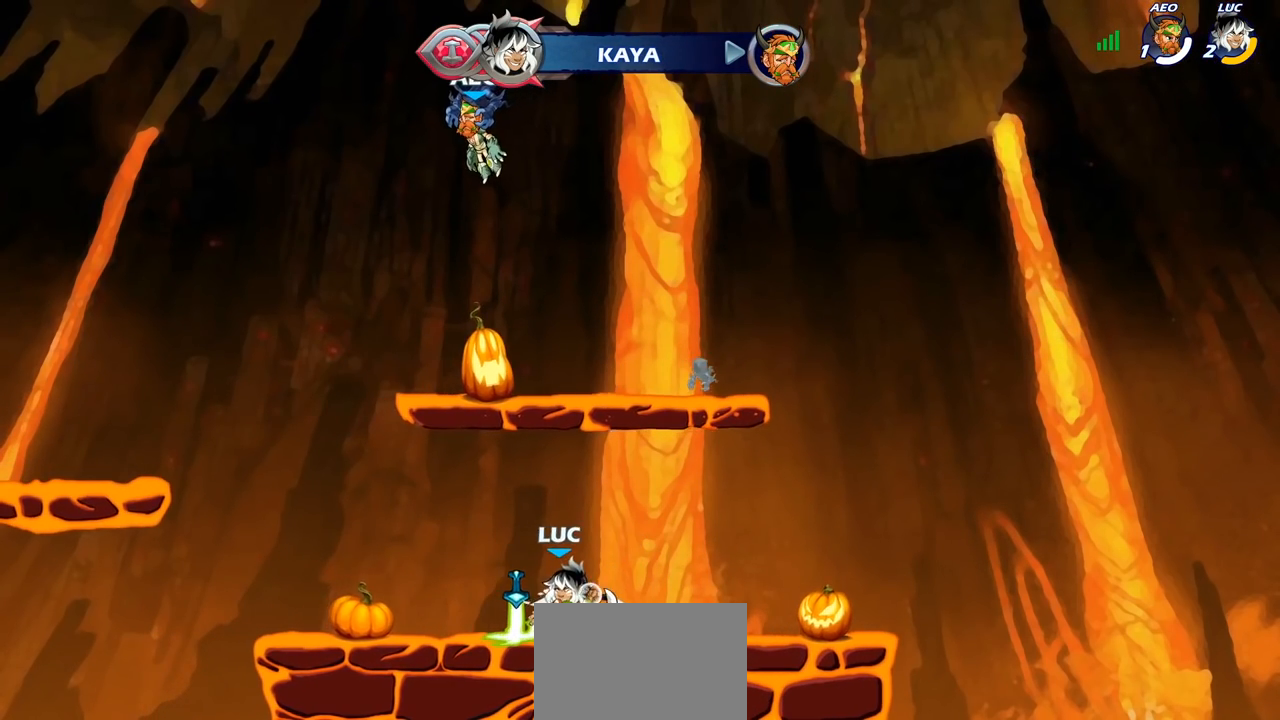
{"buttons": ["R1"], "left_stick": "center", "right_stick": "center", "events": [[67, "left_stick", "center"], [433, "R1", "down"]]}
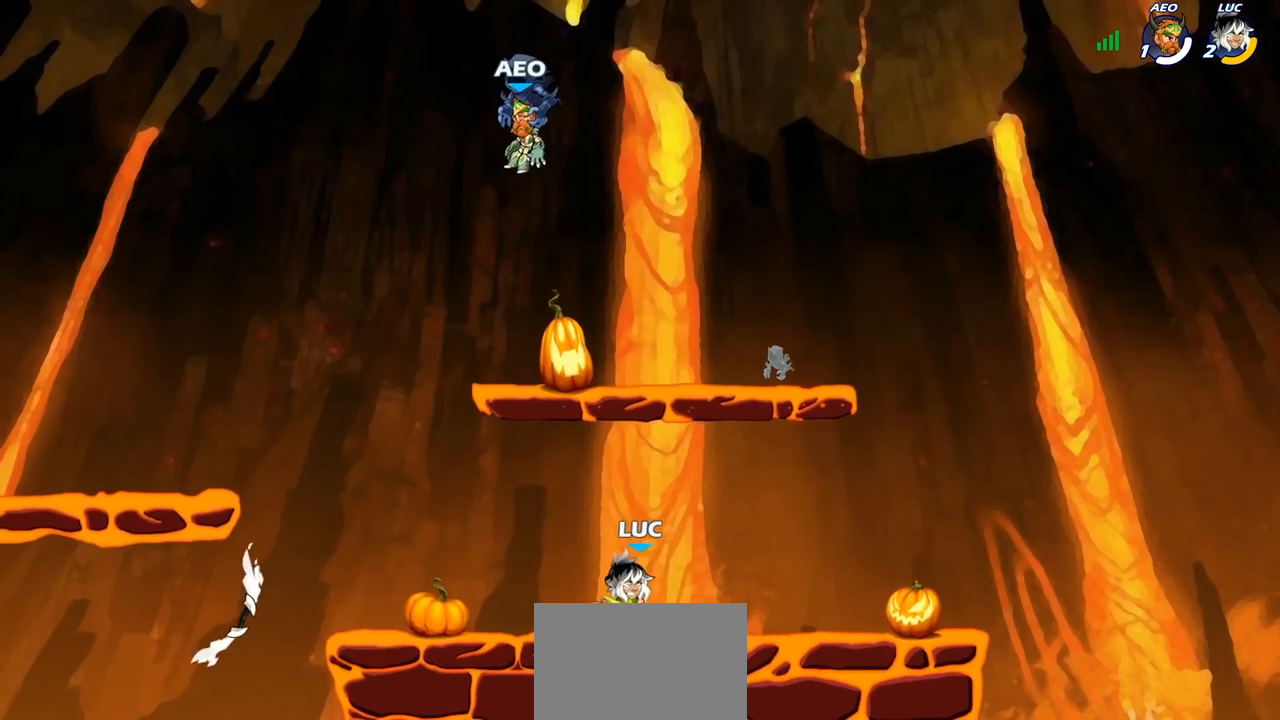
{"buttons": [], "left_stick": "center", "right_stick": "center", "events": [[17, "R1", "up"]]}